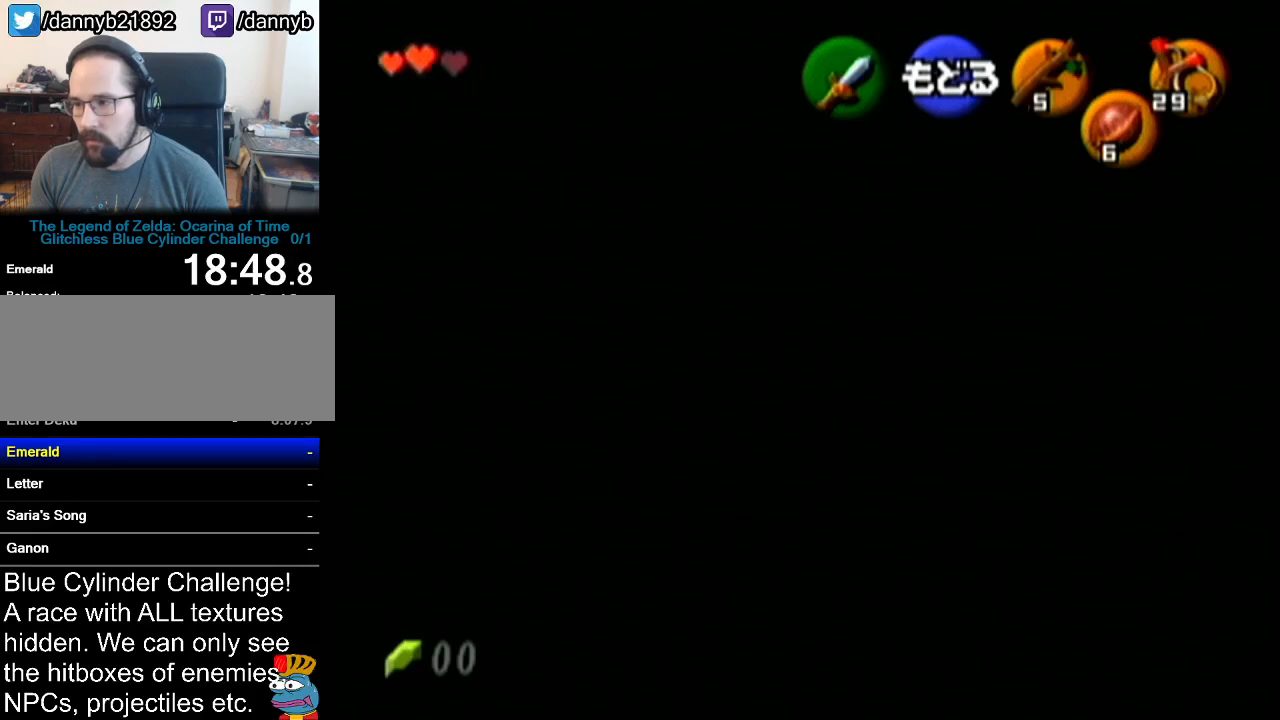
Gameplay with a controller (Nintendo layout); each line is a JSON object with the inputs held at the frame after it. "events" lists button and stick changes between this image and that frame as [ms after this image, input, new state], when the widget could be followed in between. Not read: L3 R3.
{"buttons": [], "left_stick": "down", "events": []}
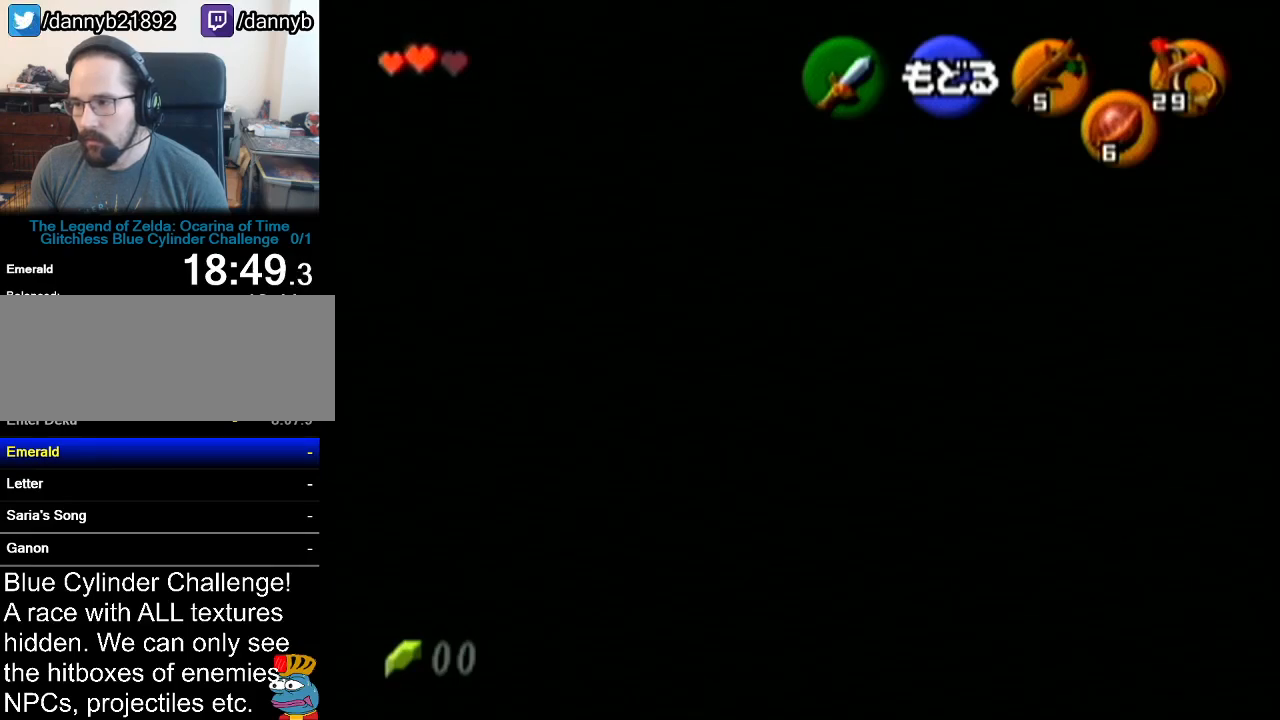
{"buttons": [], "left_stick": "down", "events": []}
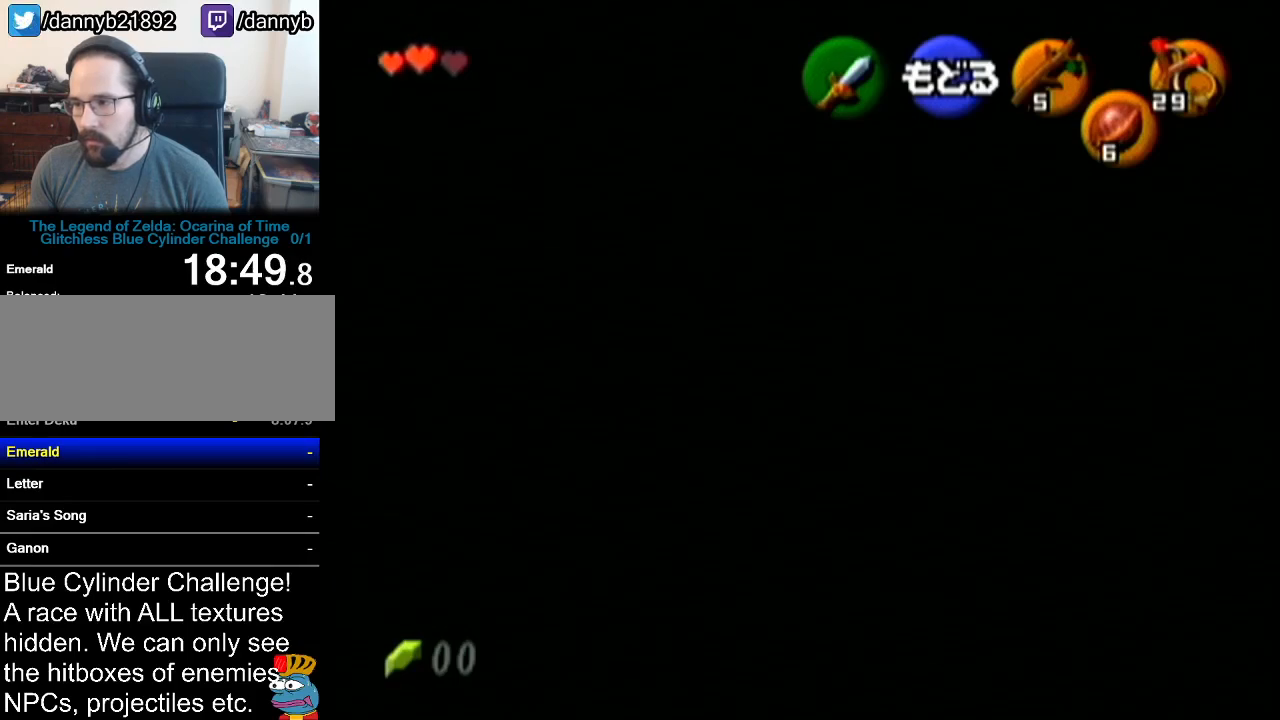
{"buttons": [], "left_stick": "down", "events": []}
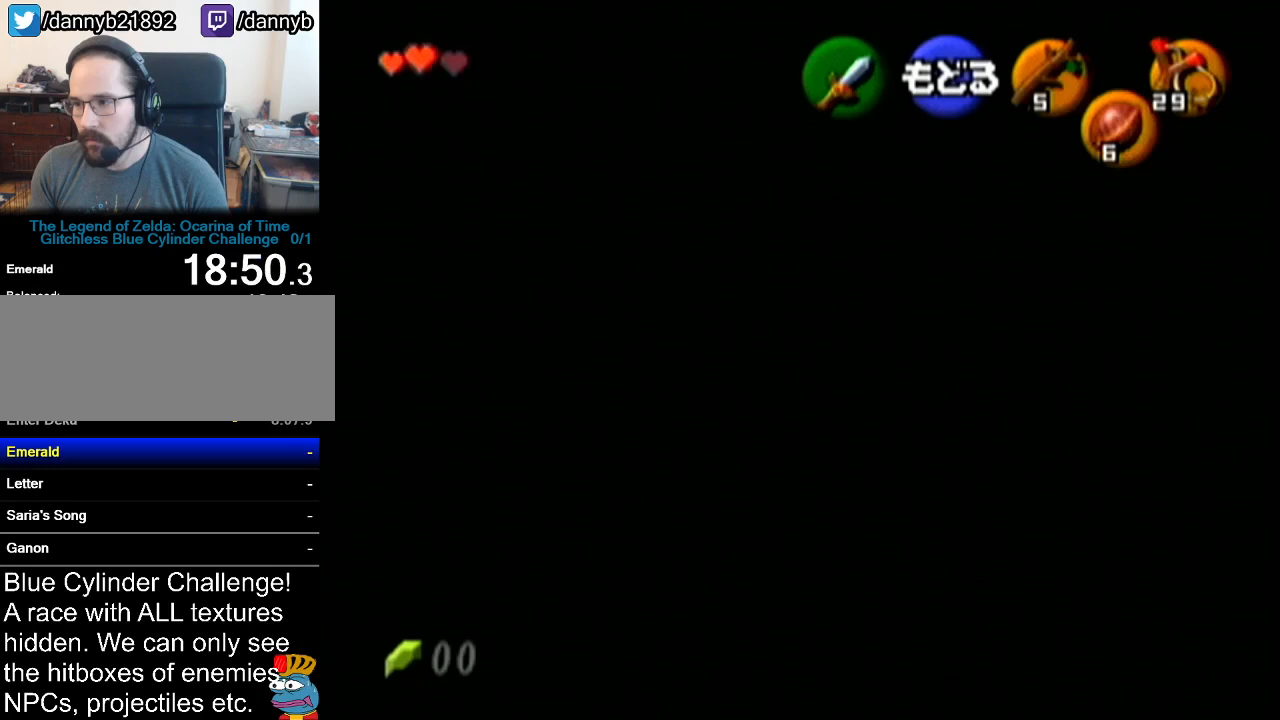
{"buttons": [], "left_stick": "down", "events": []}
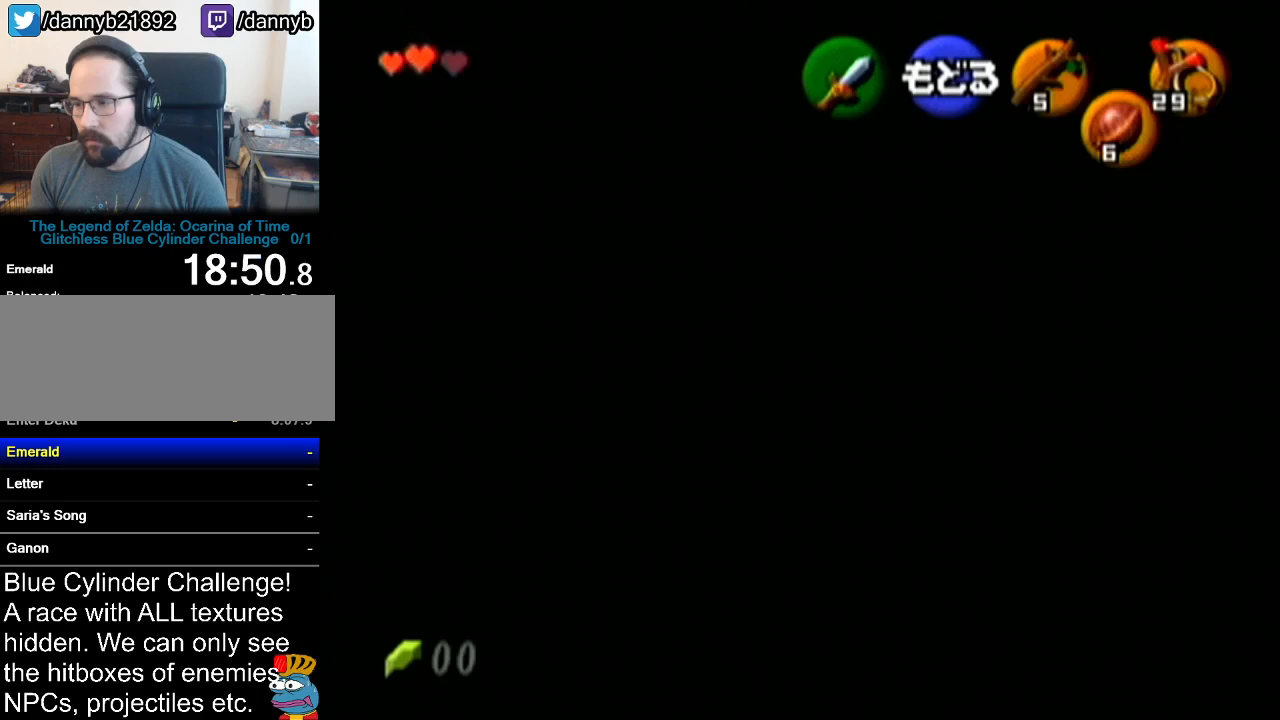
{"buttons": [], "left_stick": "down", "events": []}
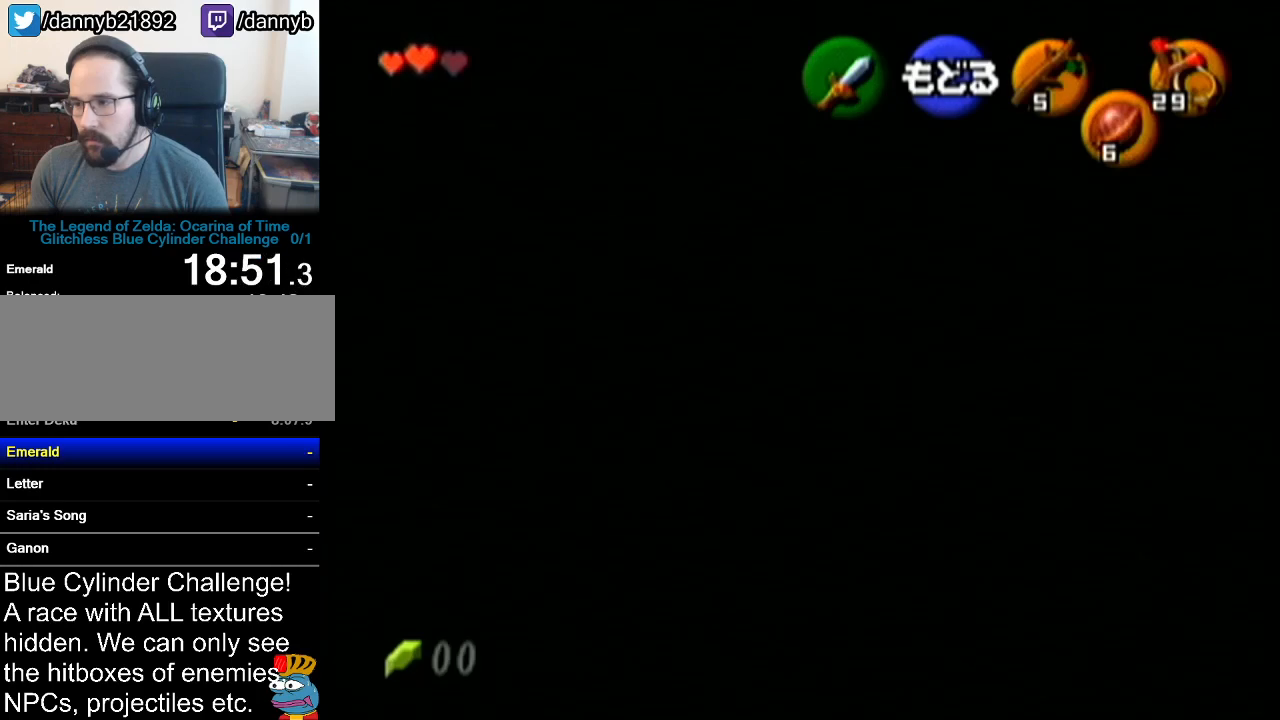
{"buttons": [], "left_stick": "center", "events": [[184, "left_stick", "center"]]}
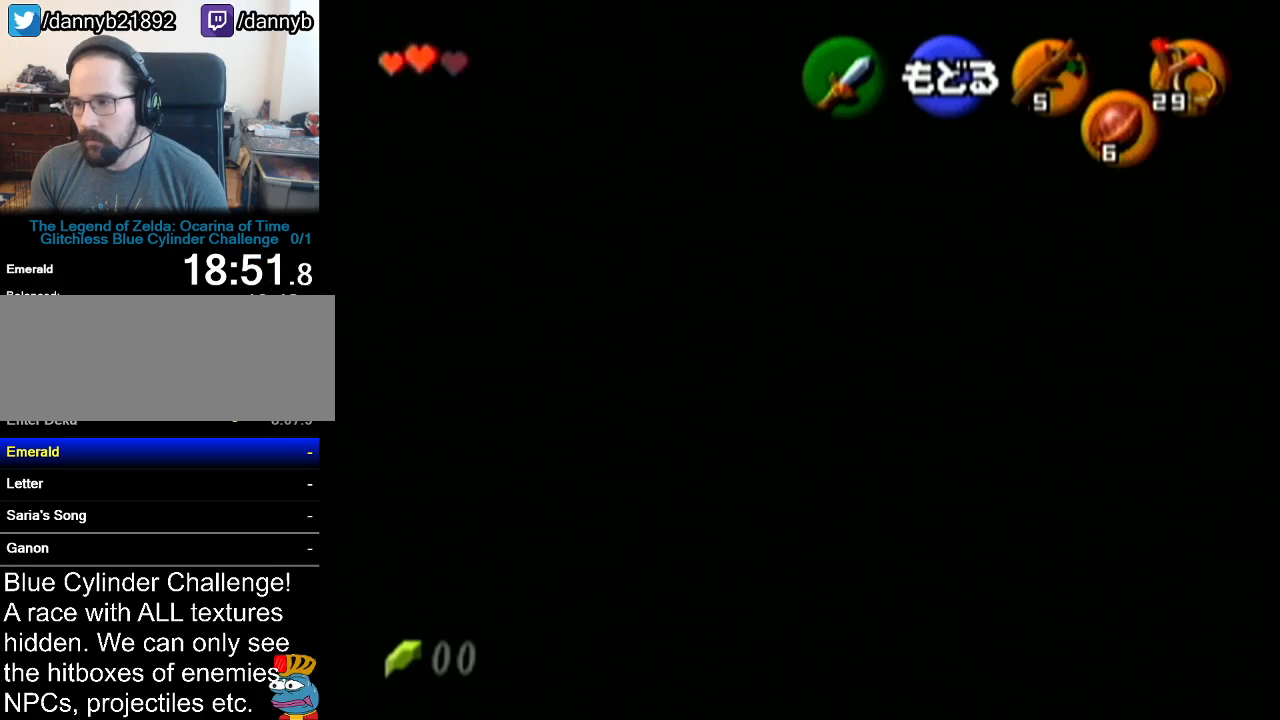
{"buttons": [], "left_stick": "center", "events": []}
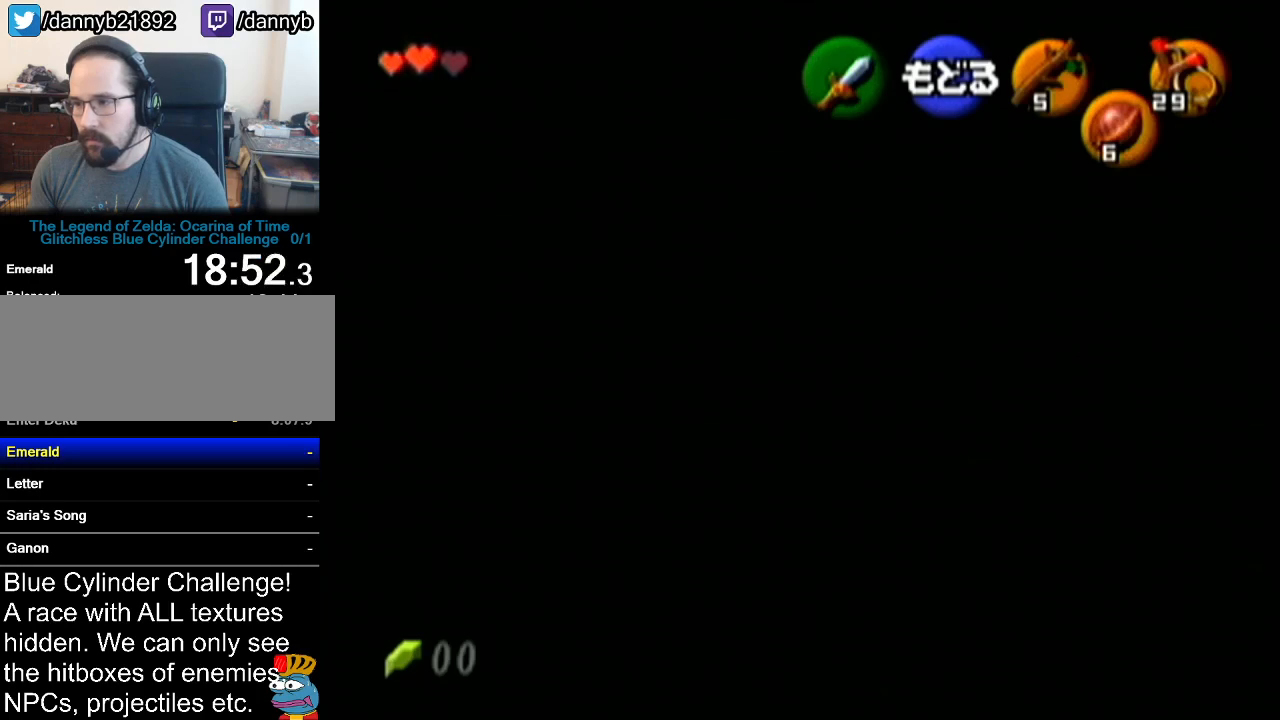
{"buttons": [], "left_stick": "down", "events": [[250, "left_stick", "down"]]}
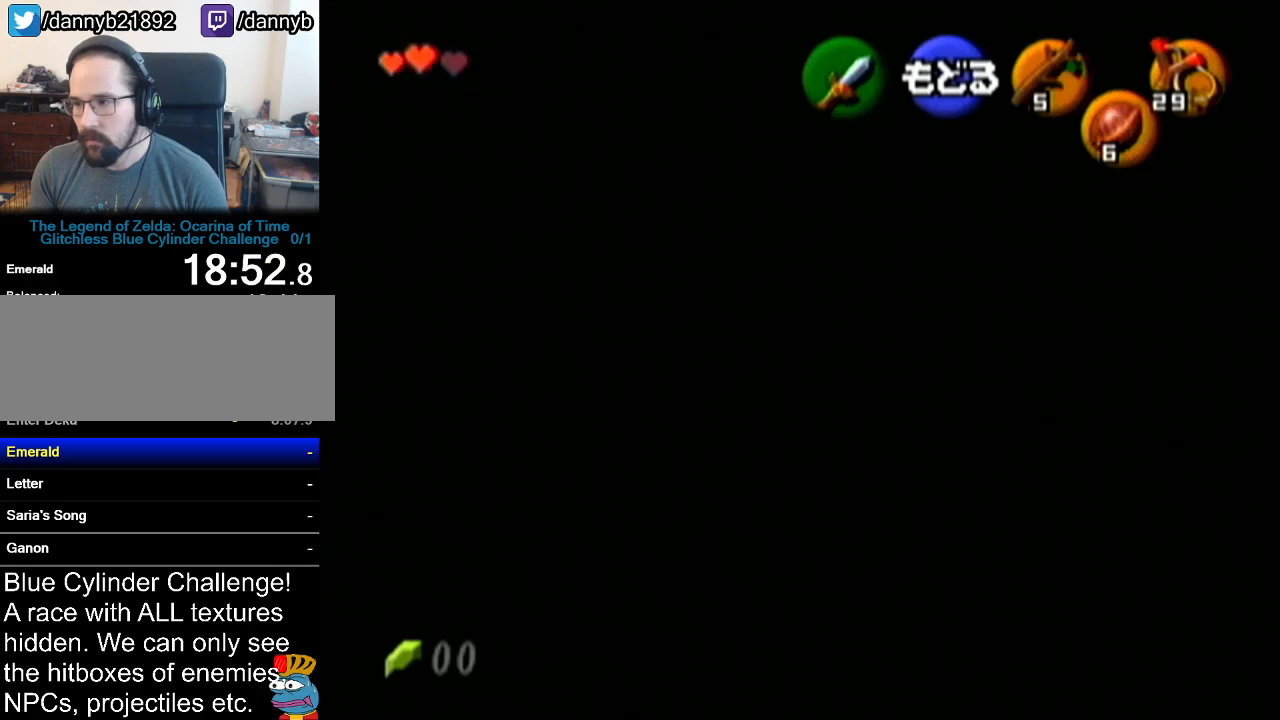
{"buttons": [], "left_stick": "down", "events": []}
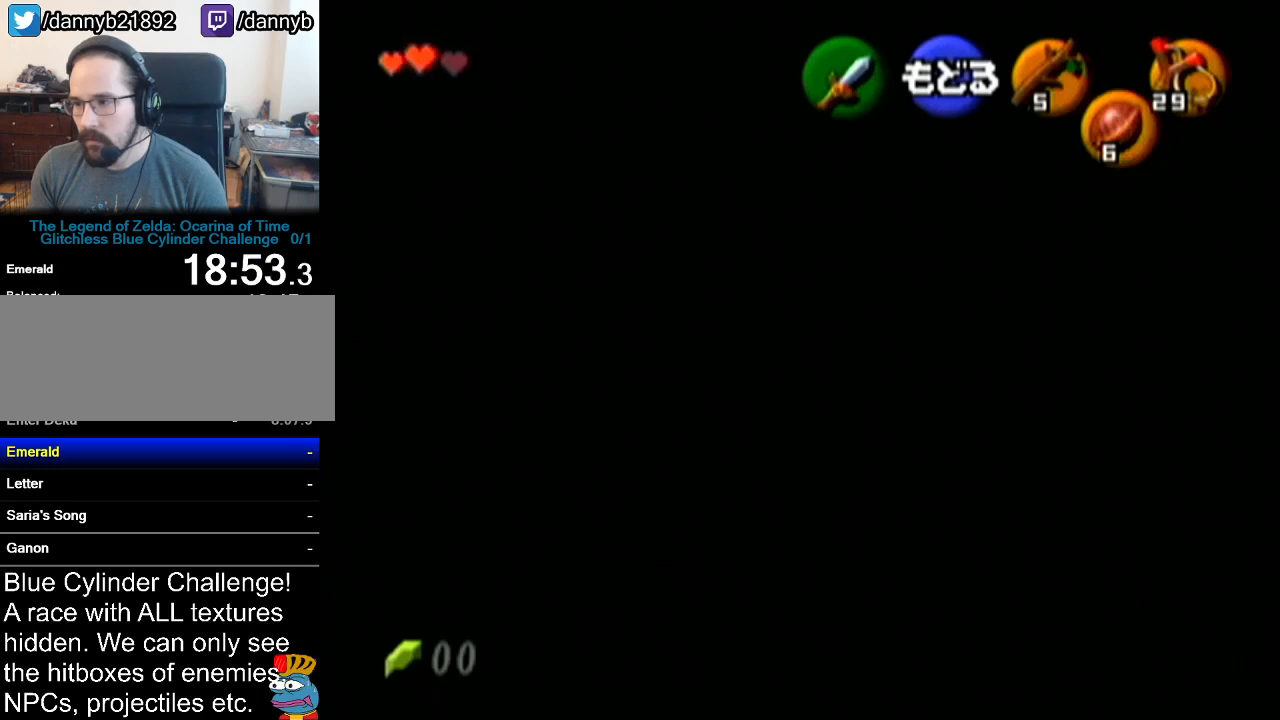
{"buttons": [], "left_stick": "down", "events": []}
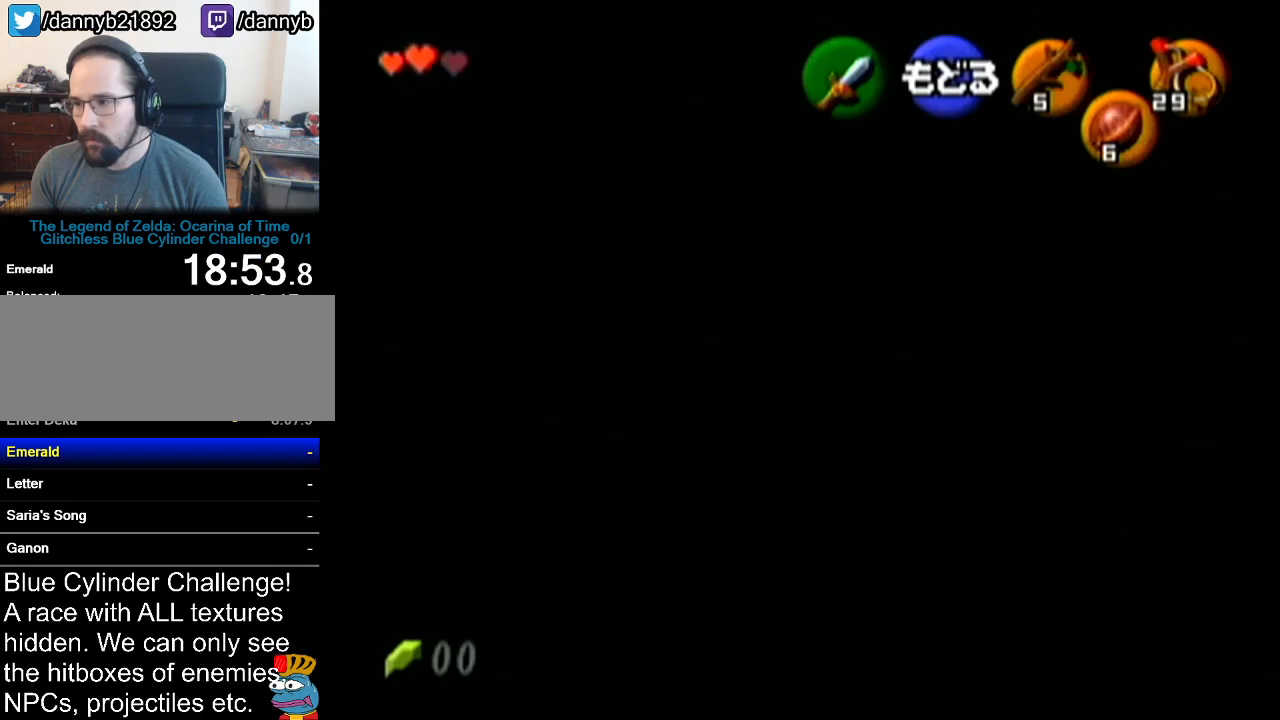
{"buttons": [], "left_stick": "down", "events": []}
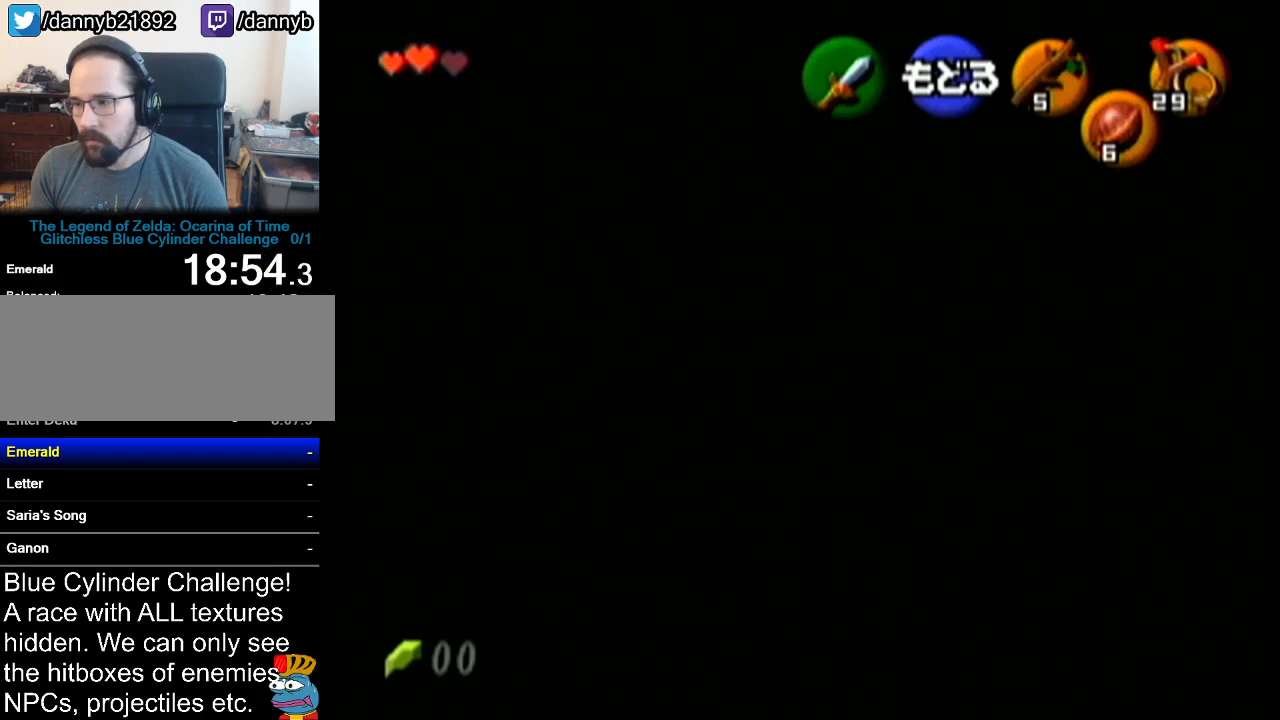
{"buttons": [], "left_stick": "down", "events": []}
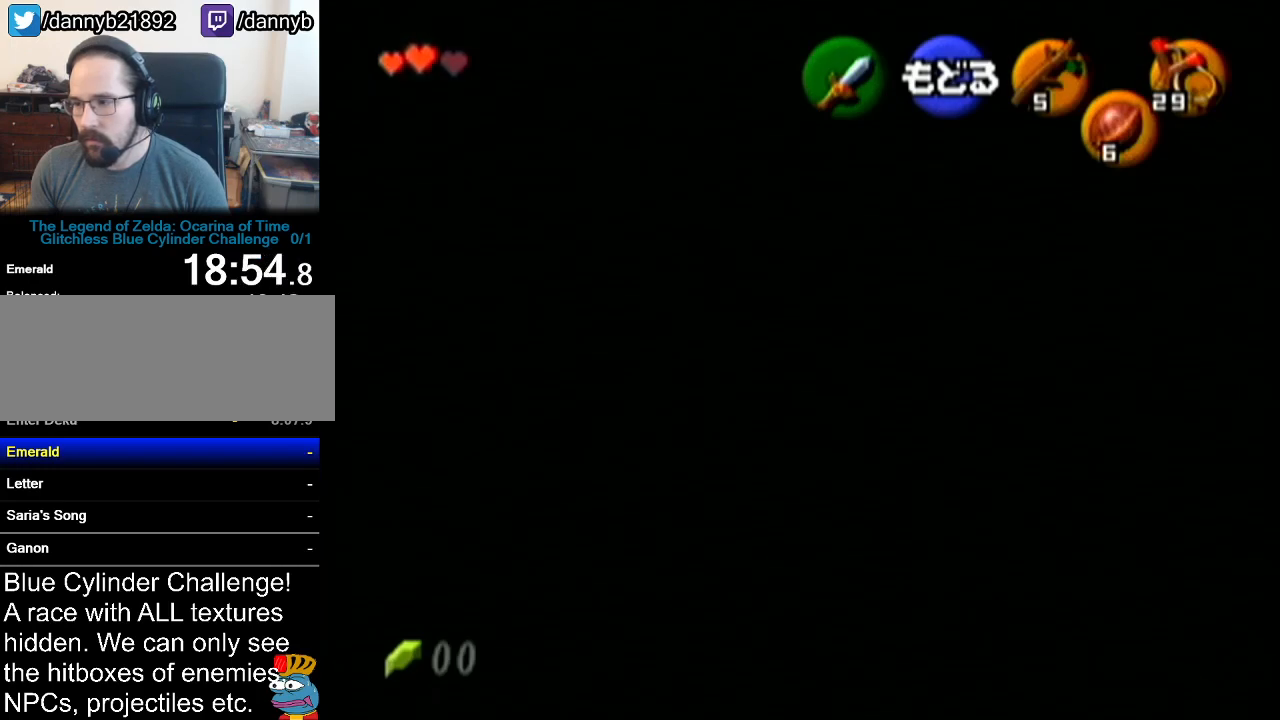
{"buttons": [], "left_stick": "down", "events": []}
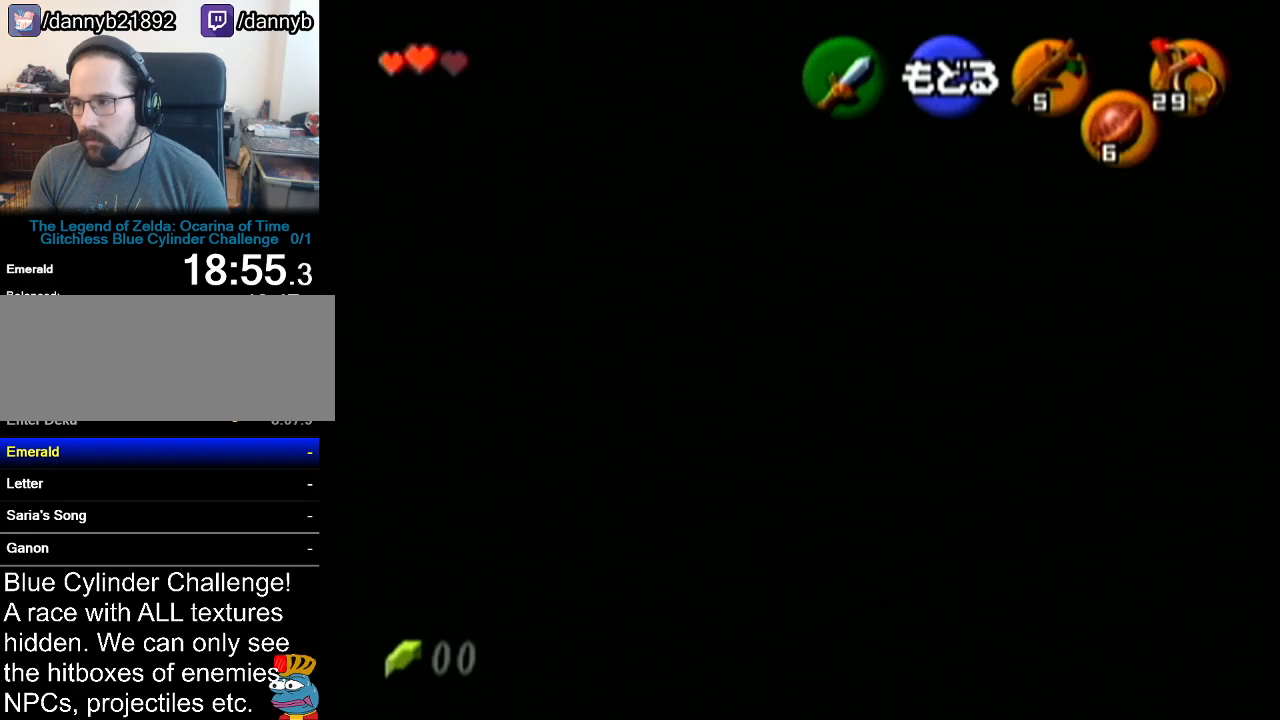
{"buttons": [], "left_stick": "down", "events": []}
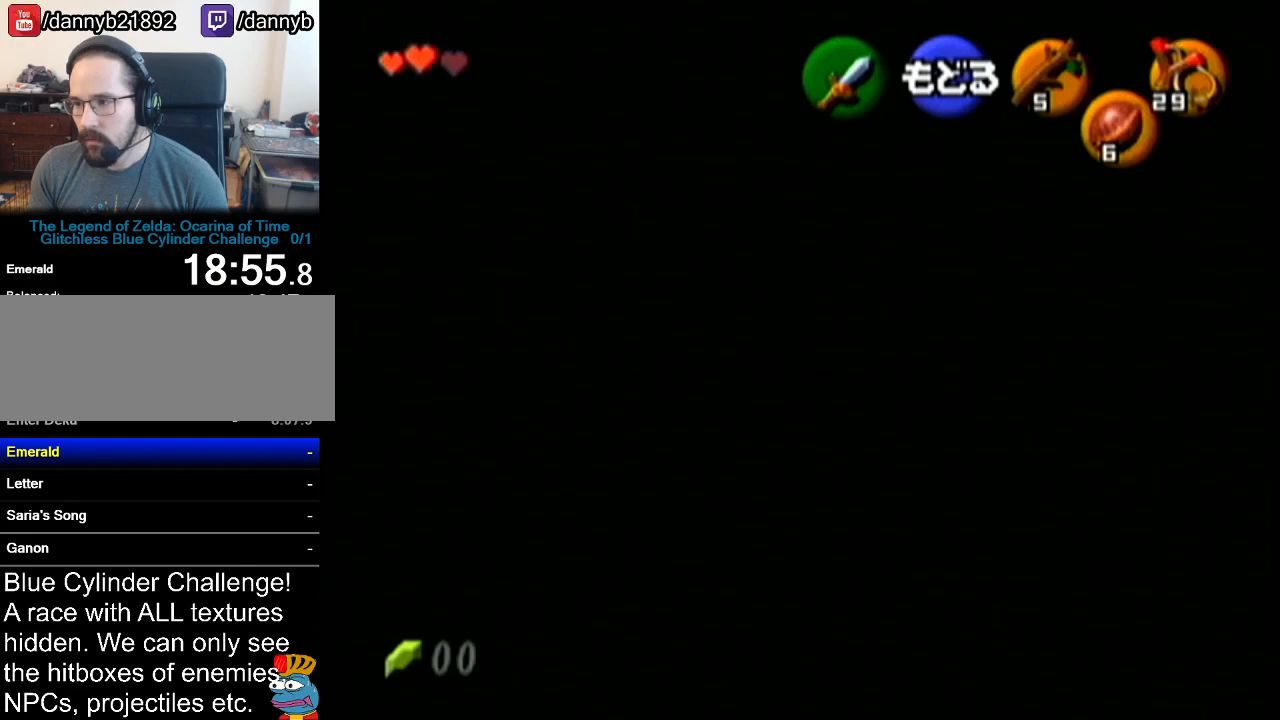
{"buttons": [], "left_stick": "down", "events": []}
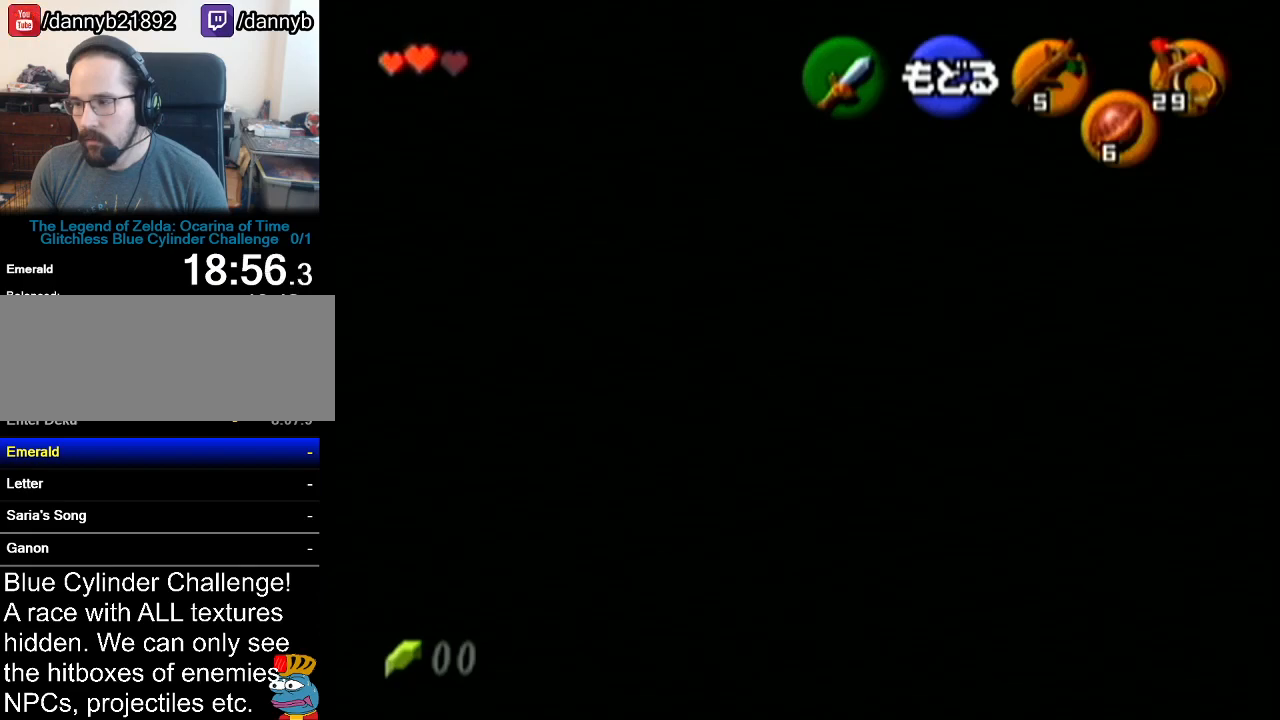
{"buttons": [], "left_stick": "down", "events": []}
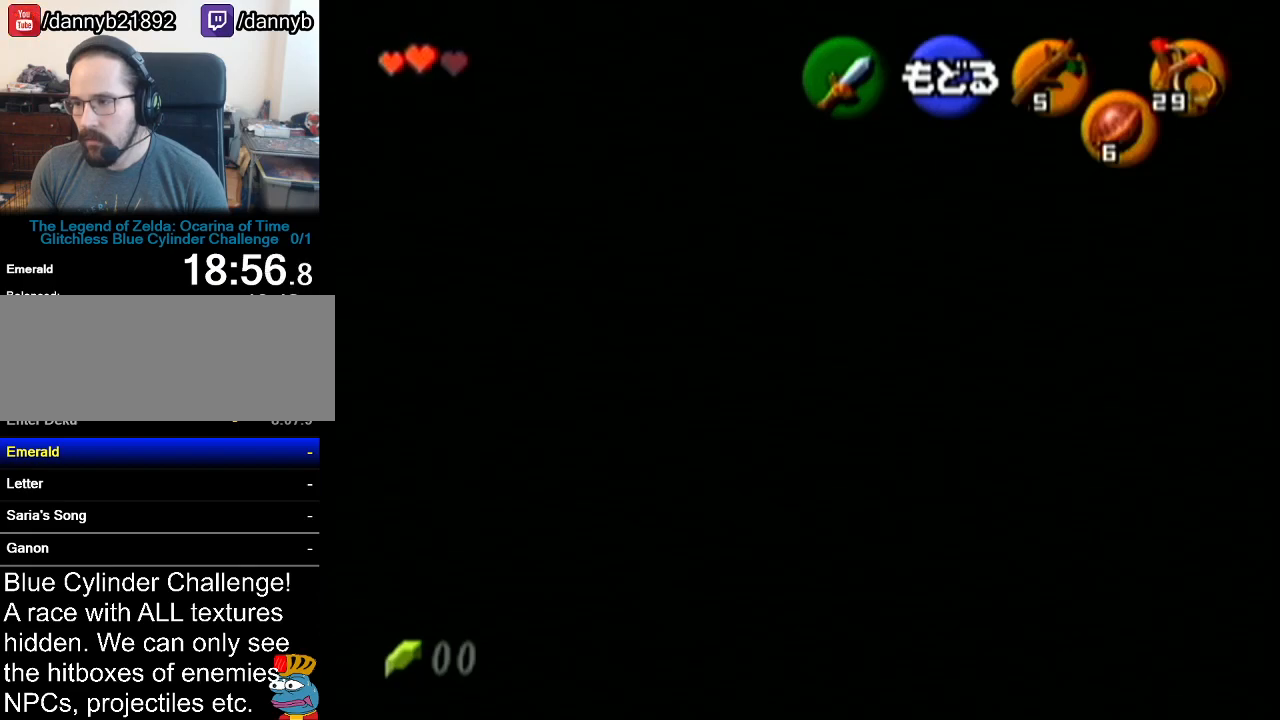
{"buttons": [], "left_stick": "center", "events": [[450, "left_stick", "center"]]}